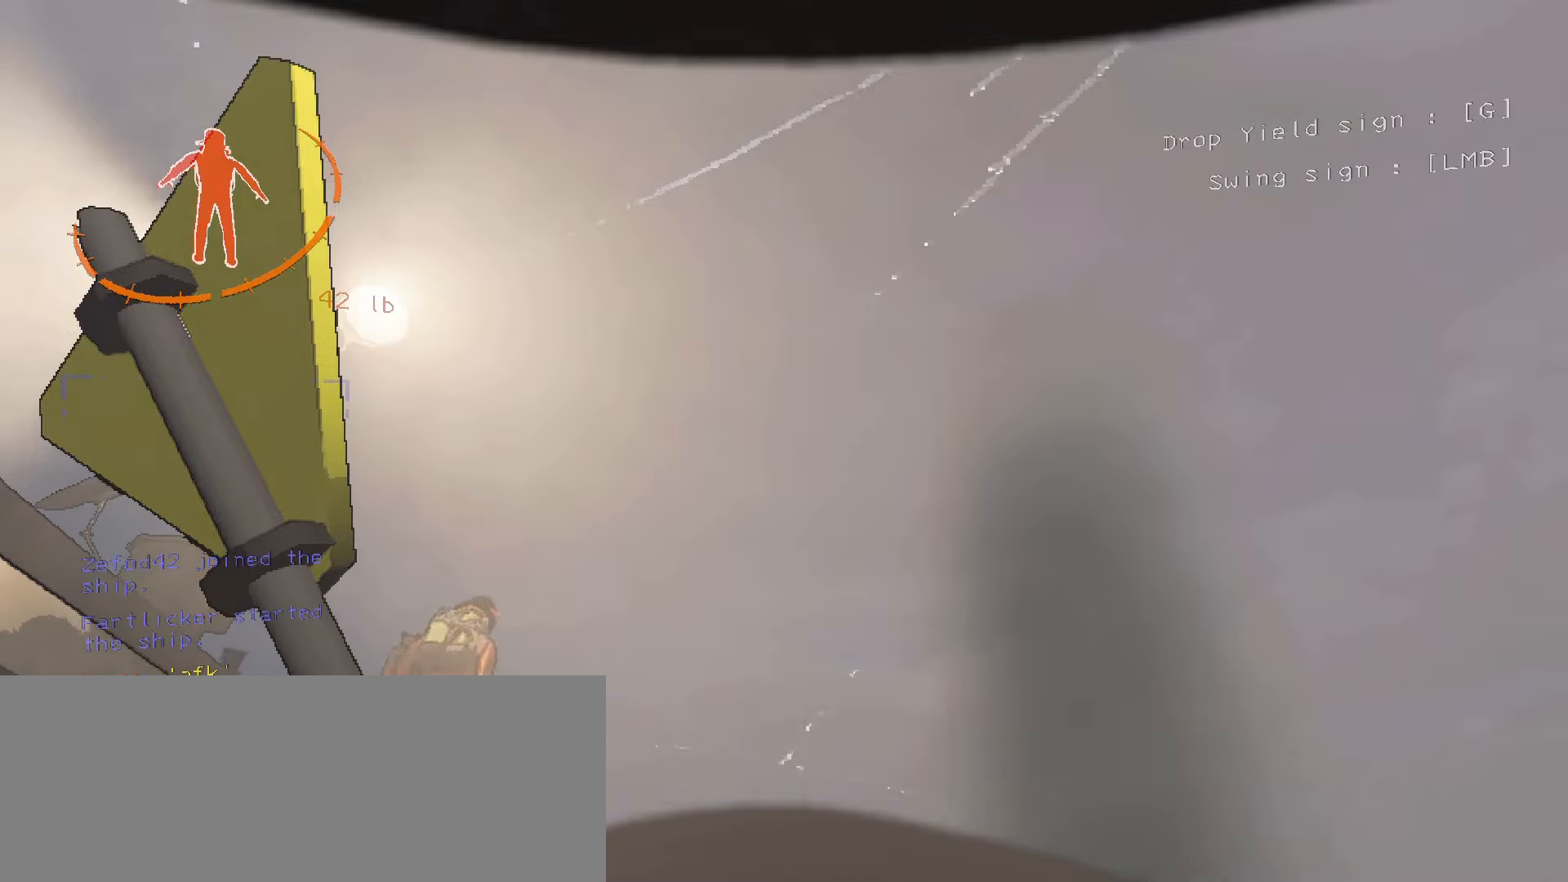
Gameplay with keyboard and mouse; each line is a JSON object with the keys and mouse buttons held at the frame after it. "events" lists presses ("down") and releases ("up") of ".", "/", "0", "1", "2", "3", "4", "5", "6", "7", "8", "9", "a", "alt", "b", "backslash", "backspace", "c", "caps_lock", "comma", "ctrl", "d", "down", "e", "equals", "escape", "f", "f1", "f10", "f11", "f12", "f2", "f3", "f4", "f5", "f6", "f7", "f8", "f9", "g", "h", "i", "j", "k", "l", "lbracket", "left", "m", "minus", "n", "o", "p", "q", "quote", "r", "rbracket", "return", "right", "s", "semicolon", "shift", "space", "super", "t", "tab", "tilde", "u", "up", "v", "w", "x", "y", "z", "mouse_left", "mouse_wheel", "mouse_right", "mouse_mb4" and "mouse_mb5" between this image and that frame as [ms after this image, input, new state], when the widget could be followed in between. "mouse_left", "mouse_wheel", "mouse_right", "mouse_mb4", "mouse_mb5" = the "left", "wheel", "right", "mb4", "mb5" buttons of the "mouse" list. No other keys are recorded. "wheel" means that the mouse wheel is clicked or scrolled. Mouse movement is not recorded.
{"keys": ["s"], "mouse": [], "events": [[150, "f8", "down"], [217, "f8", "up"], [217, "s", "down"]]}
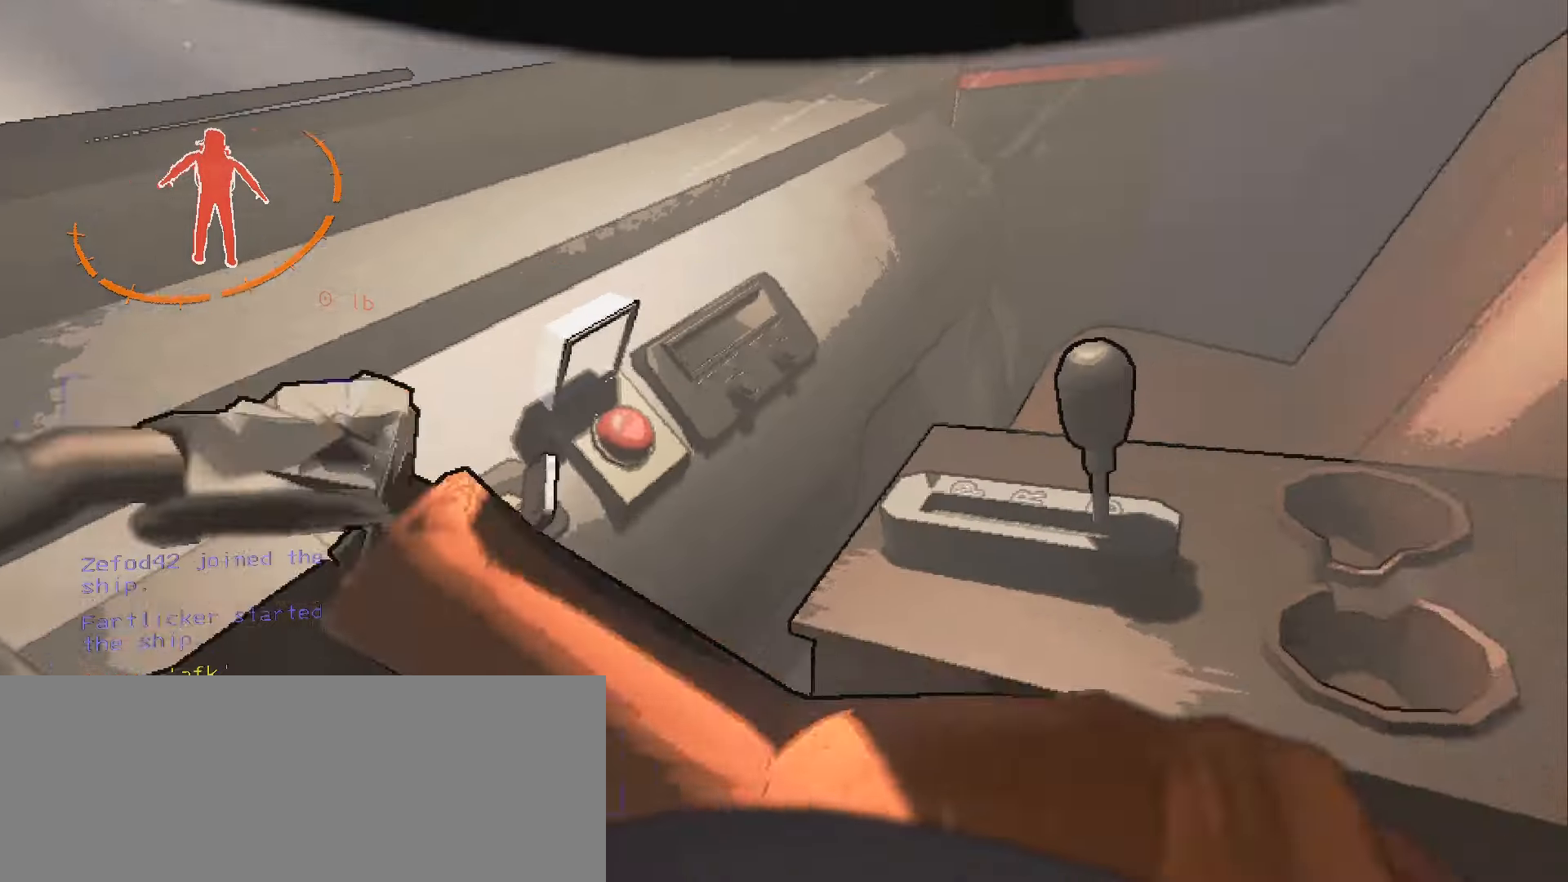
{"keys": ["e", "s"], "mouse": [], "events": [[500, "e", "down"]]}
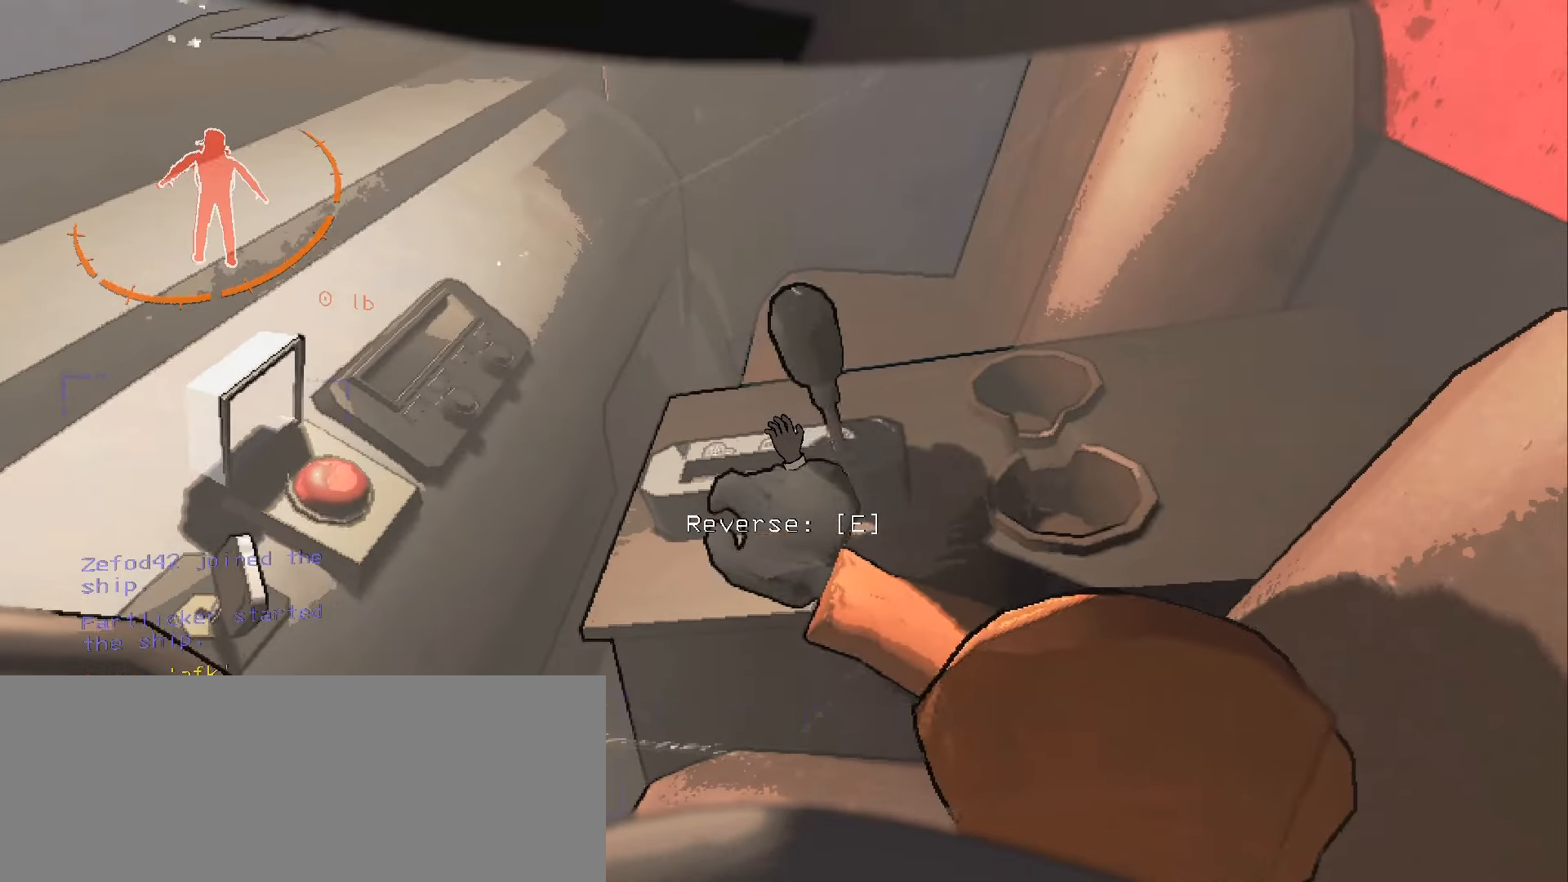
{"keys": ["d", "w"], "mouse": [], "events": [[116, "e", "up"], [216, "s", "up"], [266, "d", "down"], [350, "w", "down"]]}
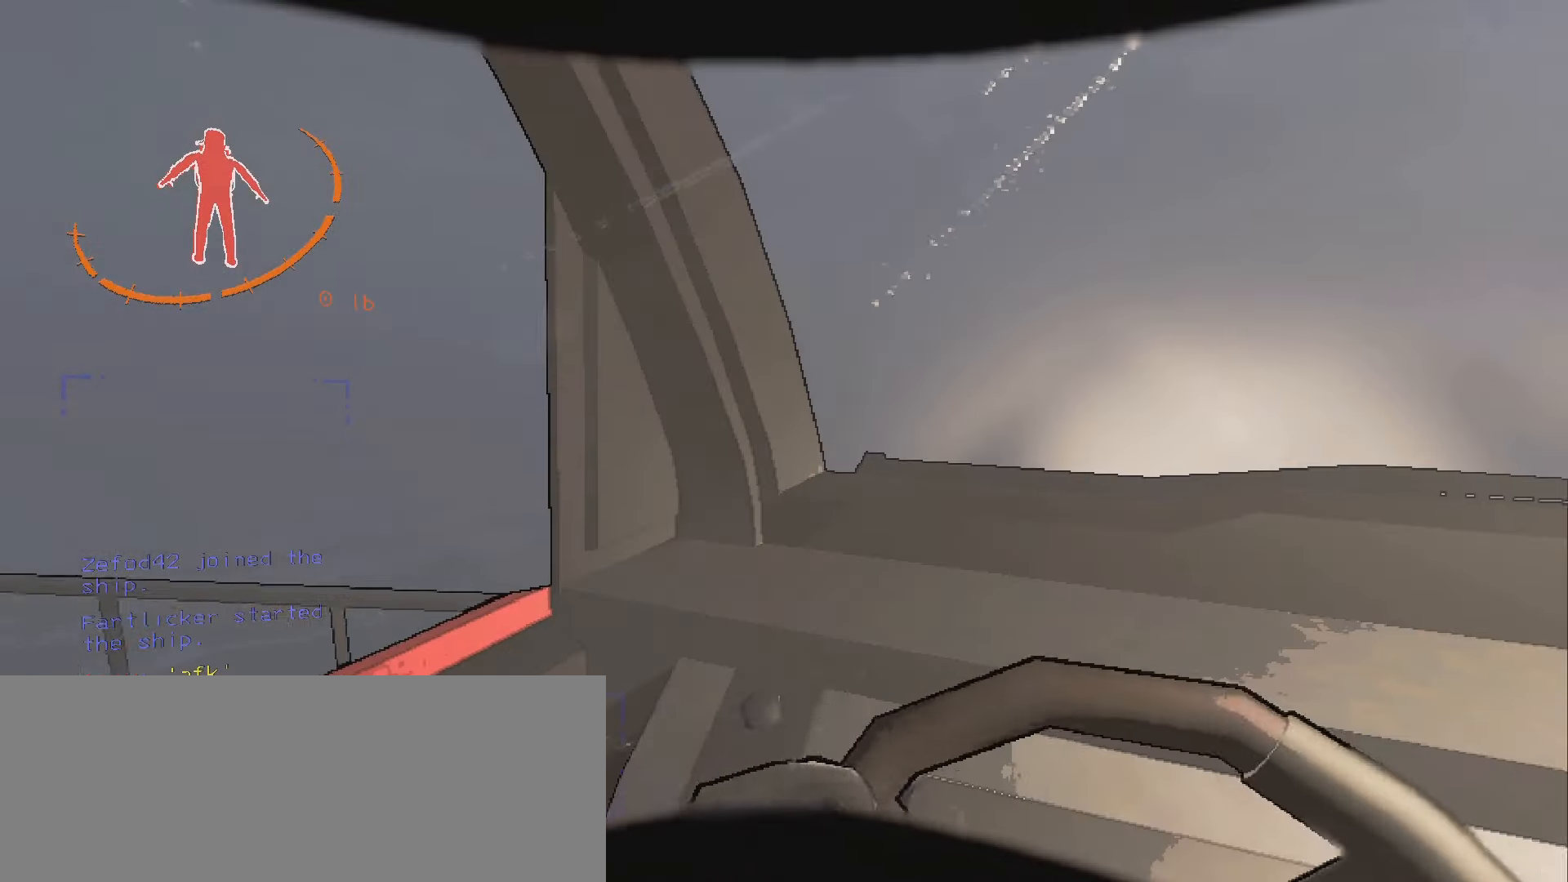
{"keys": [], "mouse": [], "events": [[83, "w", "up"], [216, "d", "up"]]}
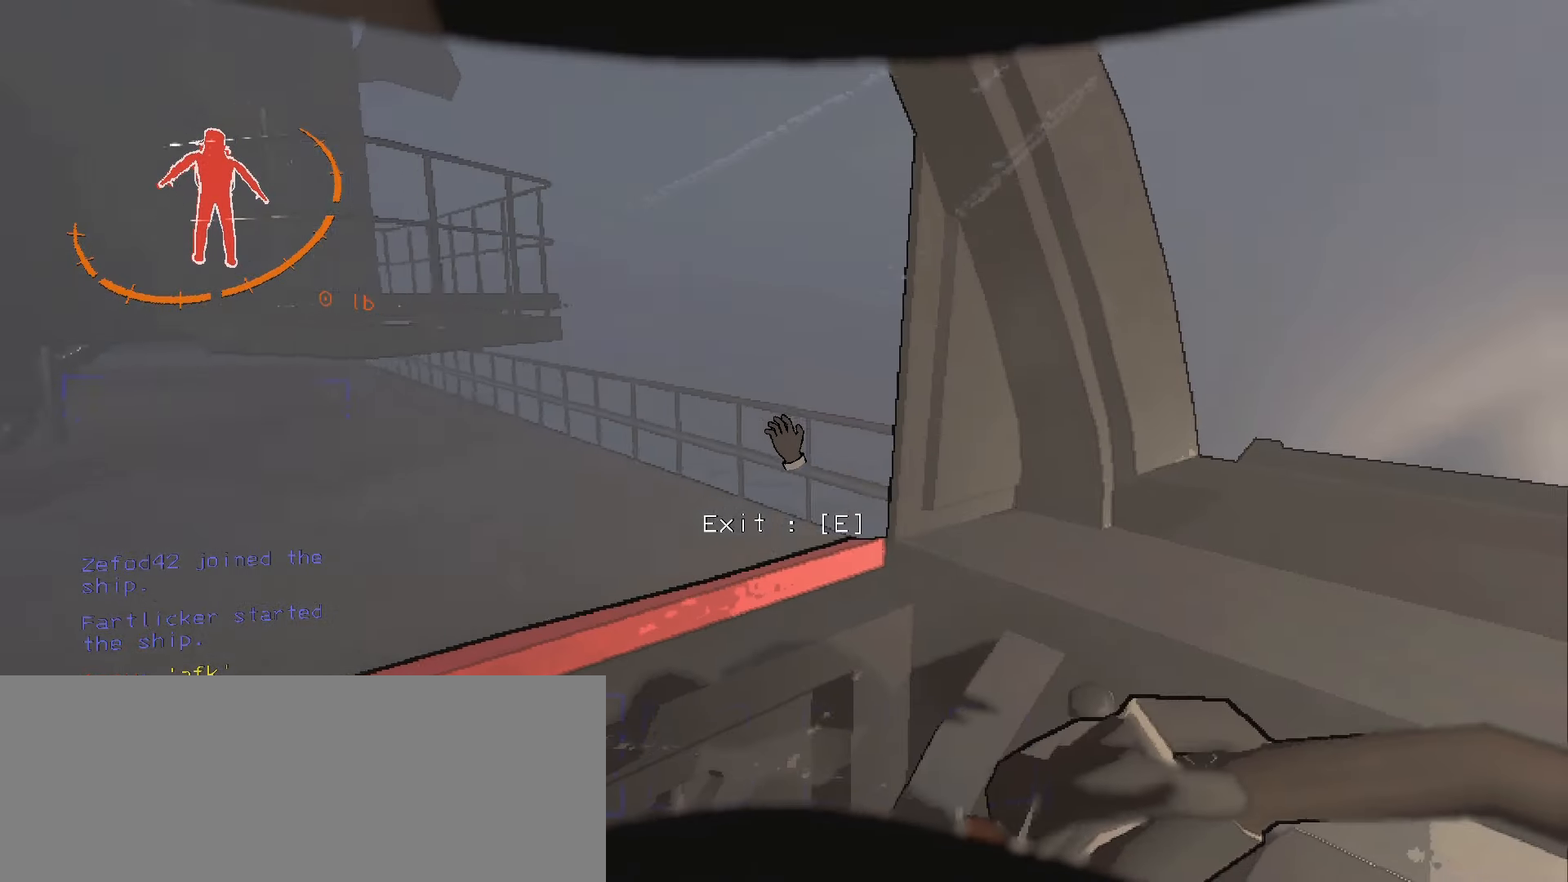
{"keys": ["w"], "mouse": [], "events": [[466, "w", "down"]]}
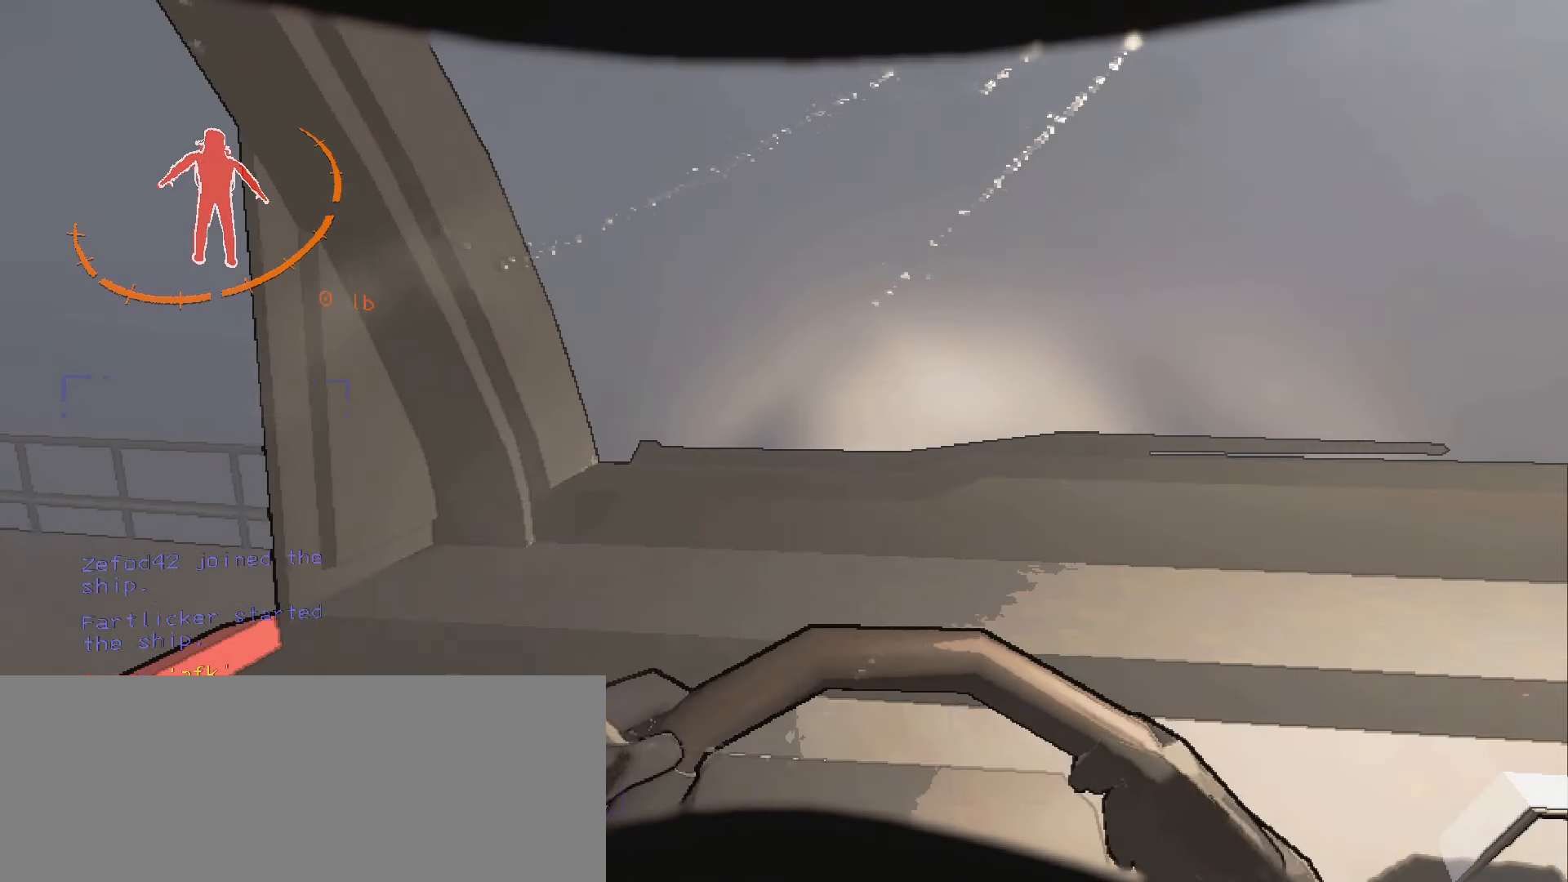
{"keys": ["w"], "mouse": [], "events": [[83, "a", "down"], [166, "w", "up"], [233, "a", "up"], [350, "w", "down"]]}
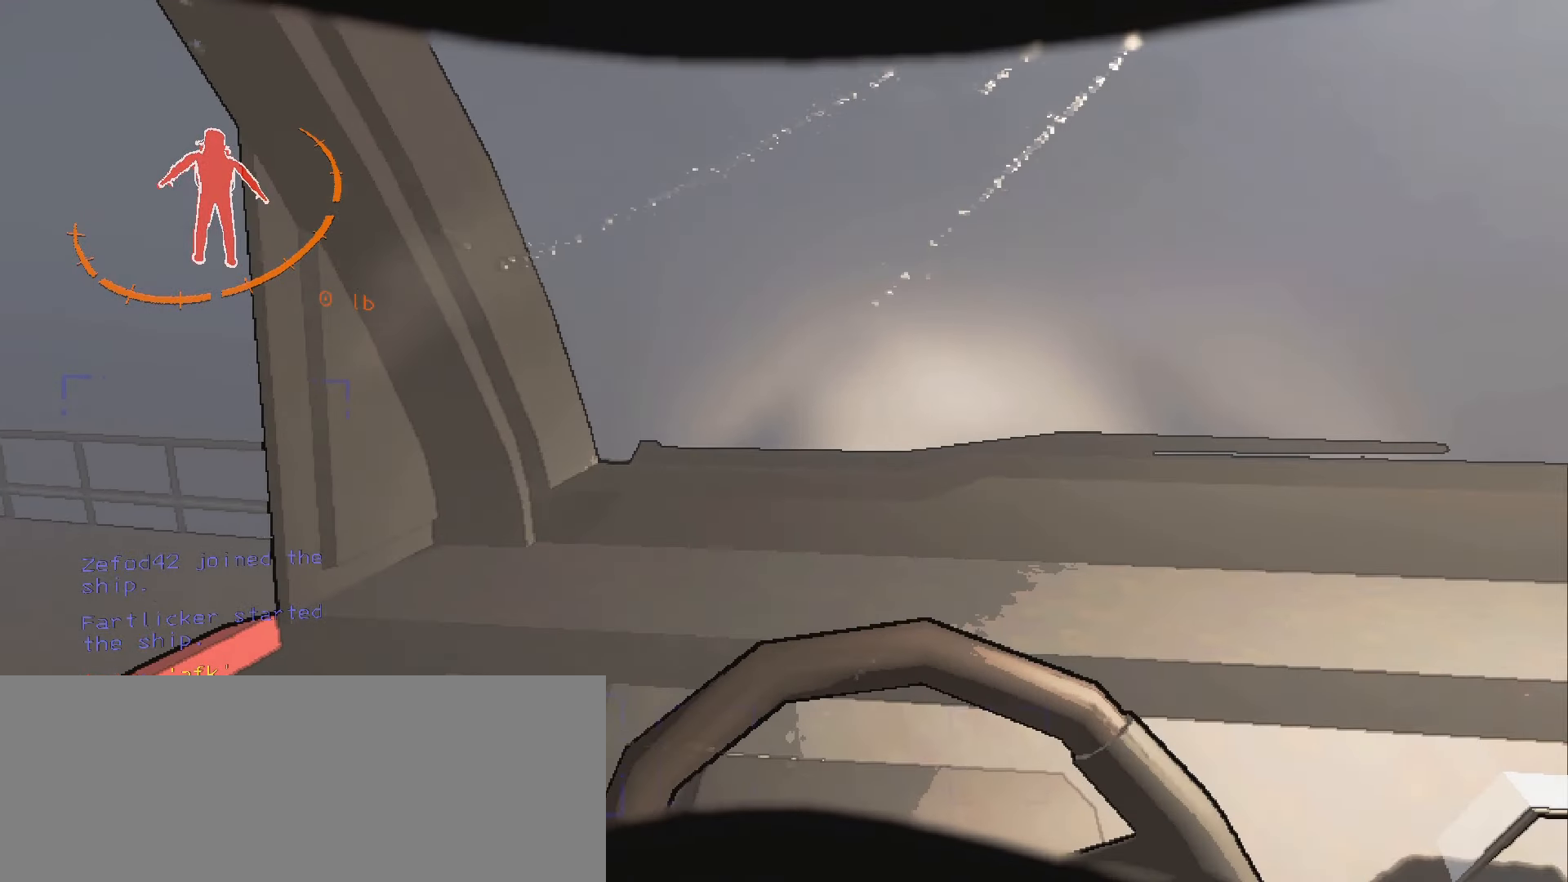
{"keys": ["d", "w"], "mouse": [], "events": [[316, "a", "down"], [366, "a", "up"], [433, "d", "down"]]}
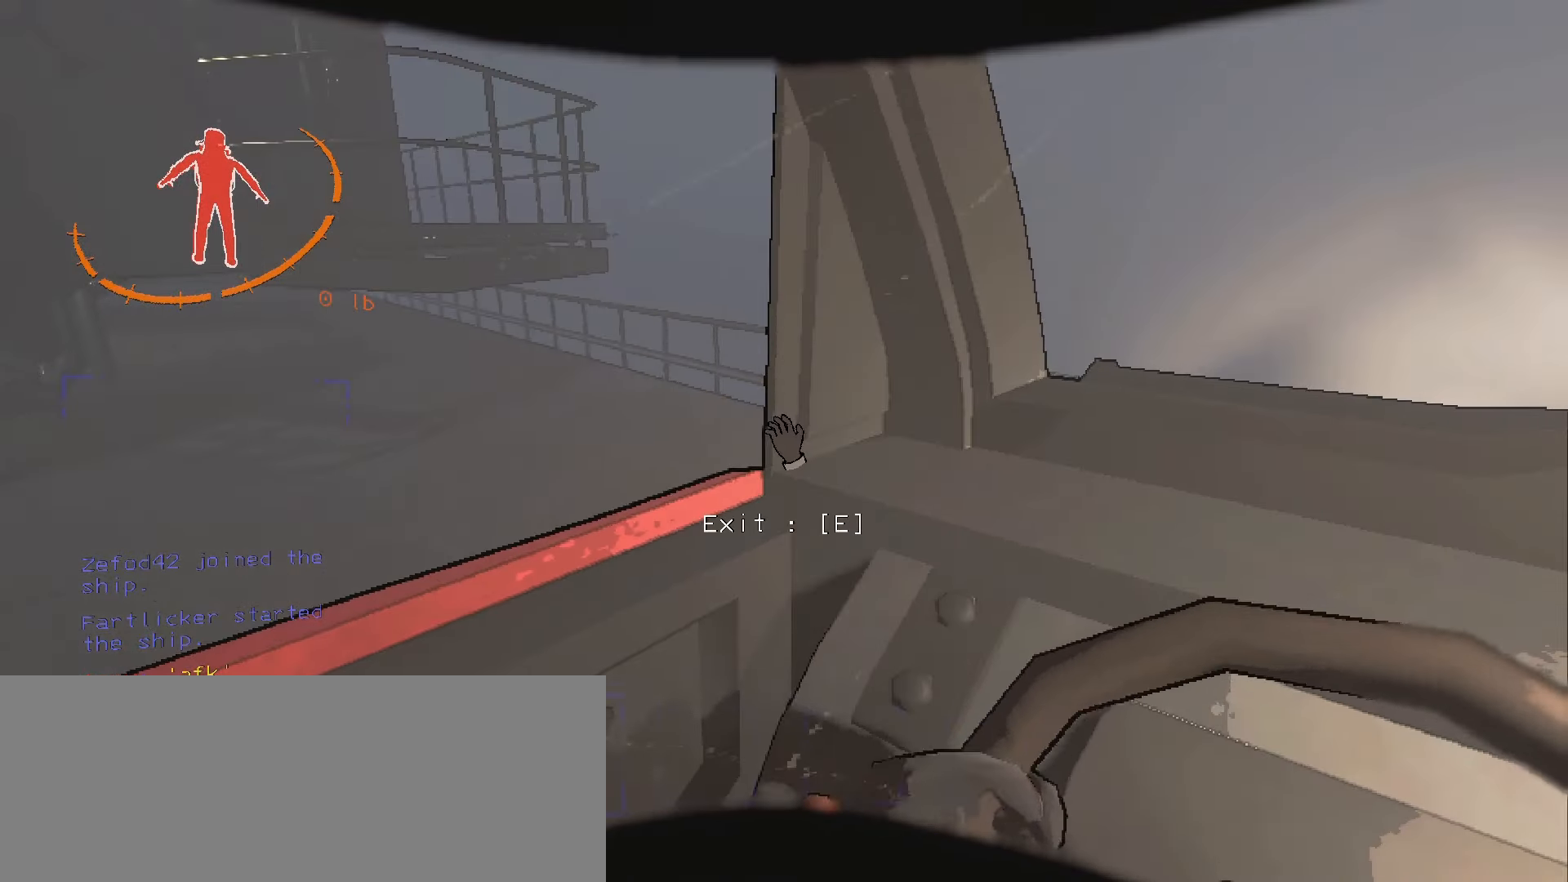
{"keys": ["s"], "mouse": [], "events": [[150, "w", "up"], [200, "d", "up"], [300, "s", "down"]]}
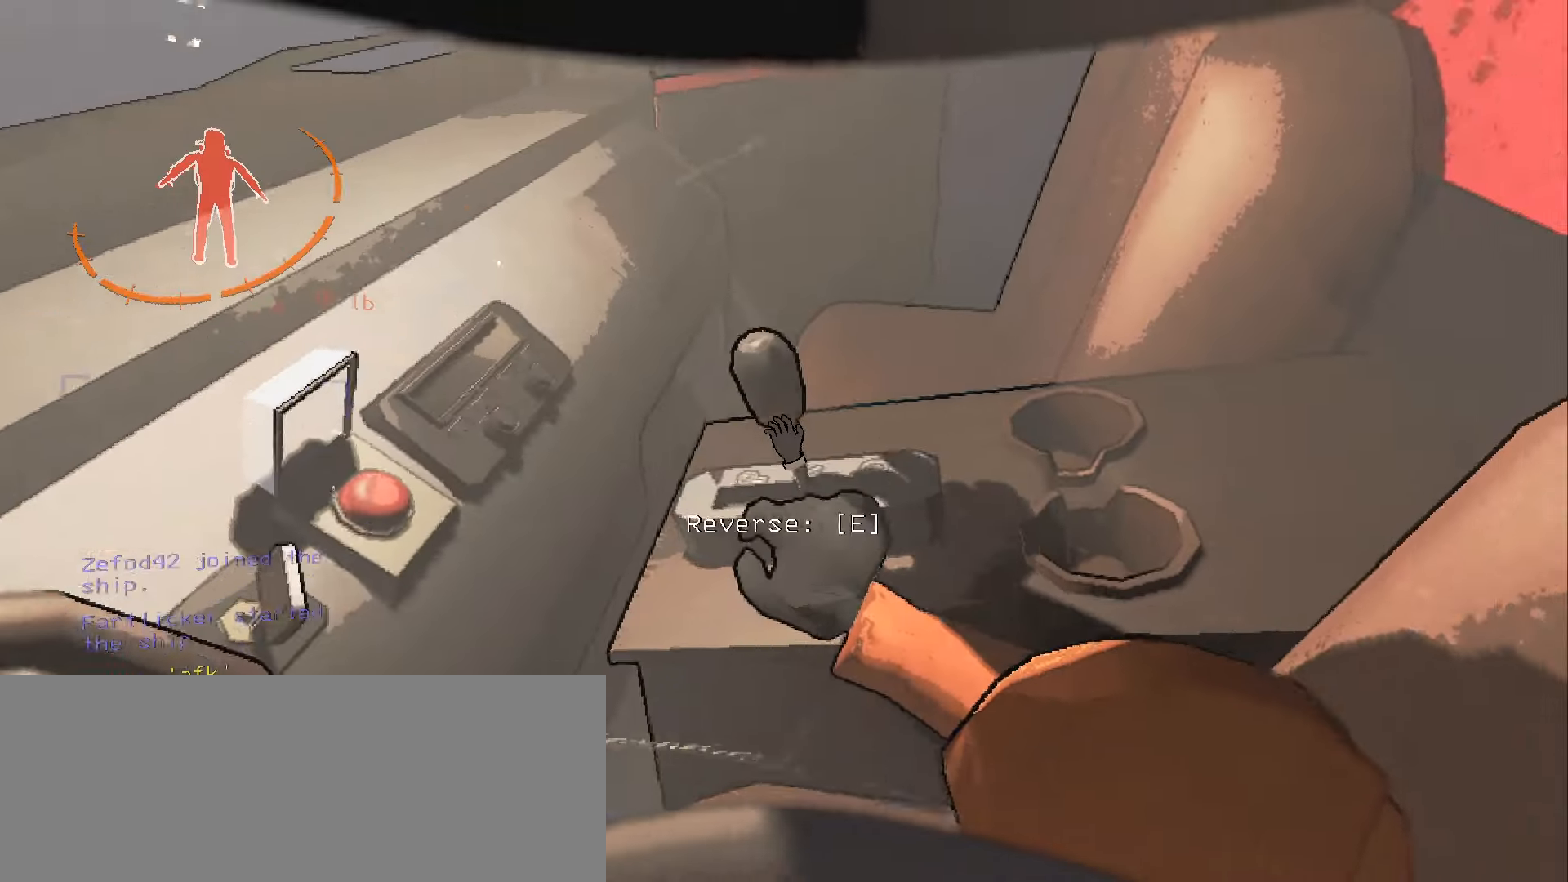
{"keys": [], "mouse": [], "events": [[334, "e", "down"], [484, "s", "up"], [500, "e", "up"]]}
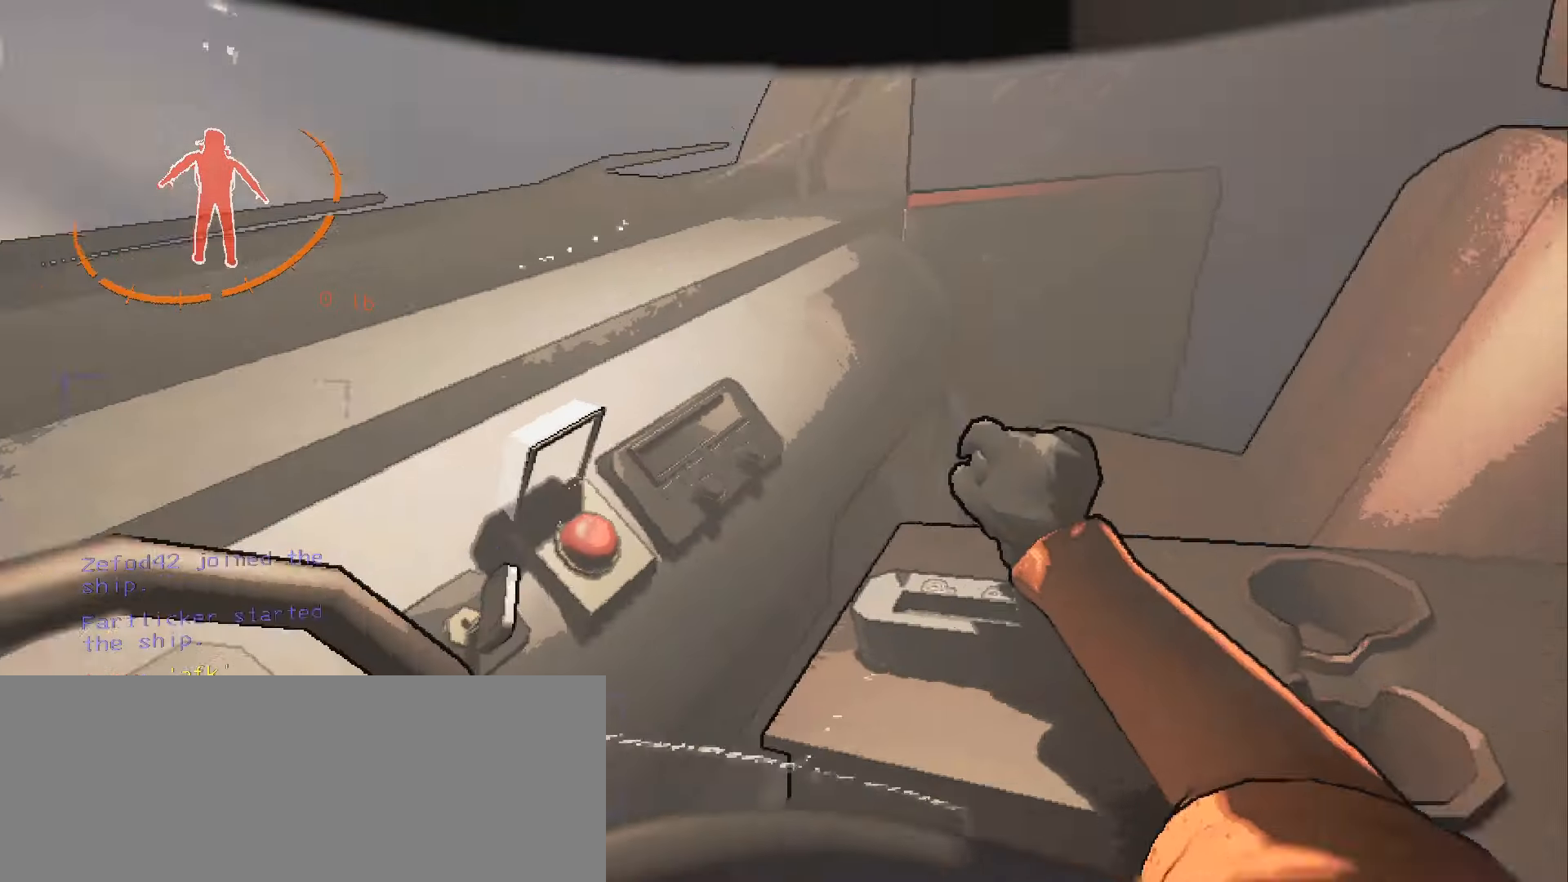
{"keys": ["shift", "w"], "mouse": [], "events": [[284, "w", "down"], [300, "shift", "down"]]}
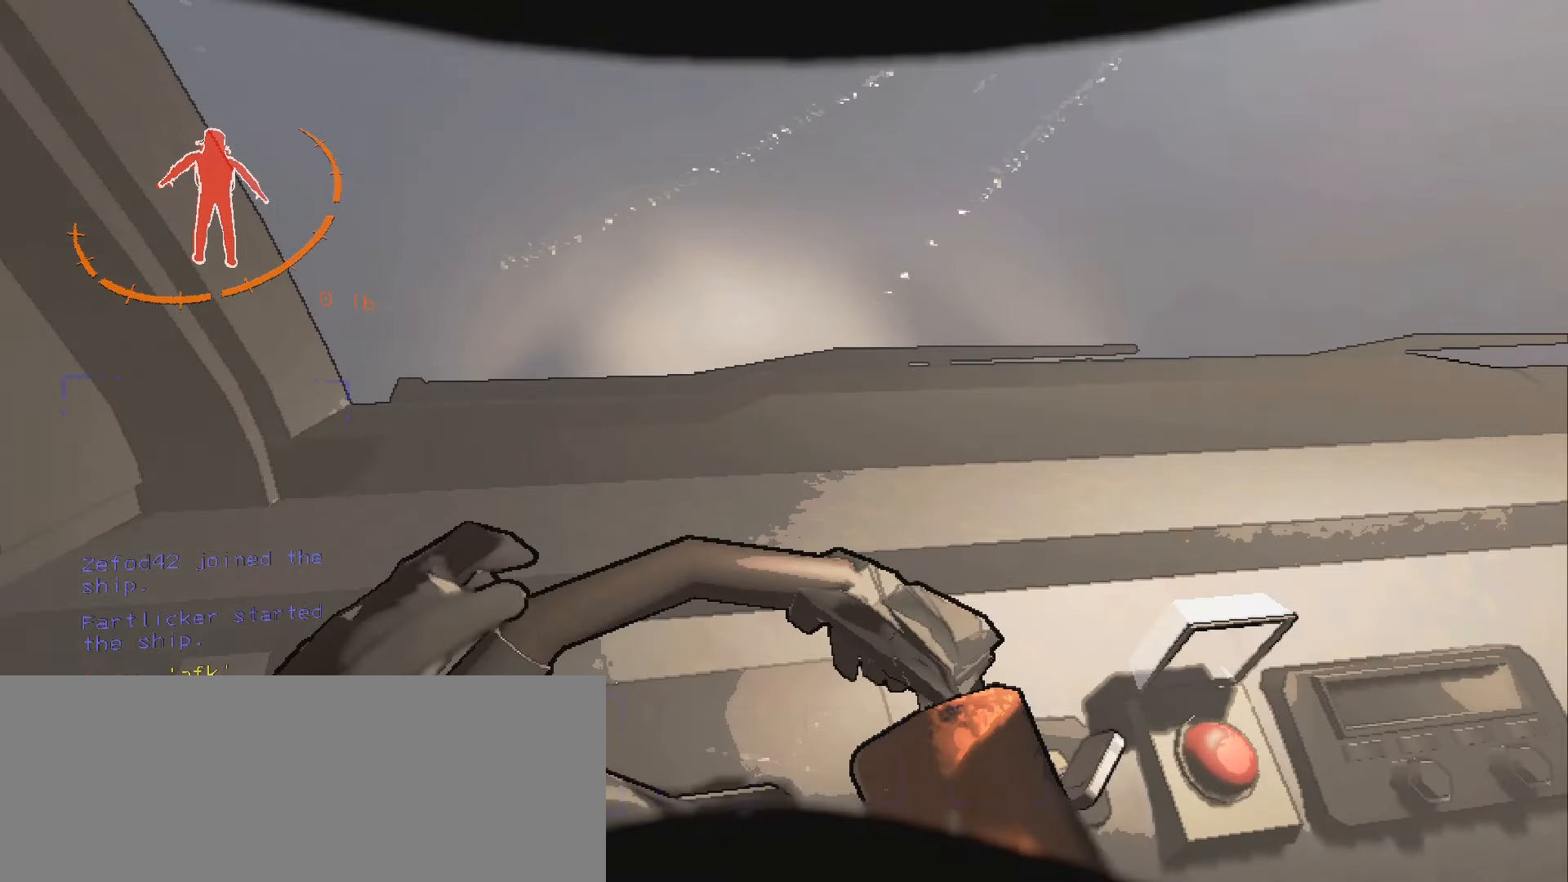
{"keys": ["shift", "w"], "mouse": [], "events": [[117, "space", "down"], [267, "space", "up"]]}
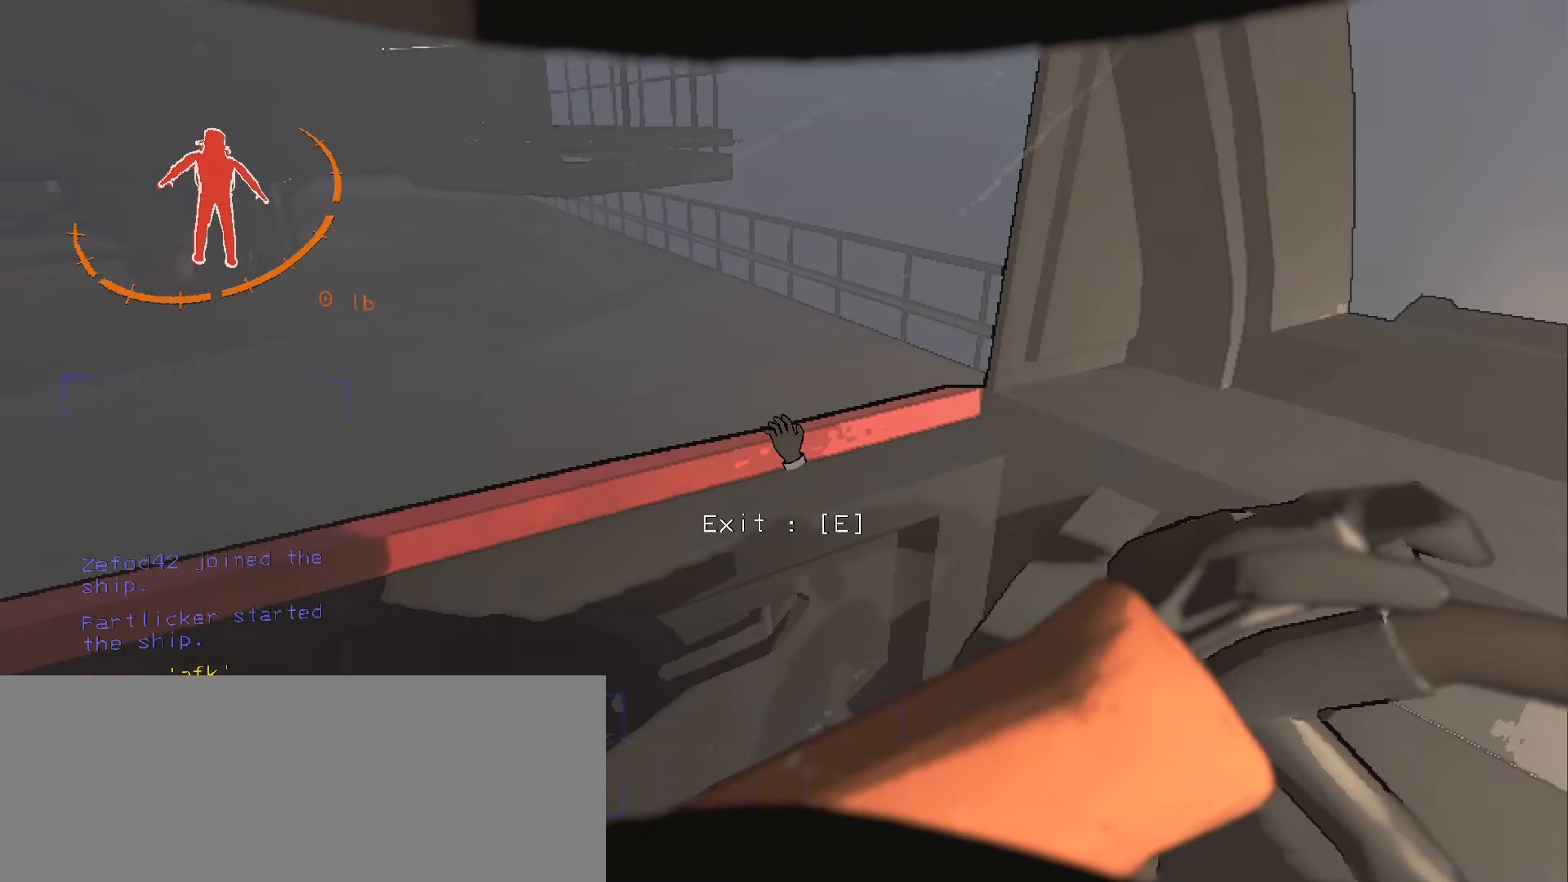
{"keys": ["shift", "w"], "mouse": [], "events": [[150, "shift", "up"], [167, "w", "up"], [300, "d", "down"], [384, "w", "down"], [467, "d", "up"], [484, "shift", "down"]]}
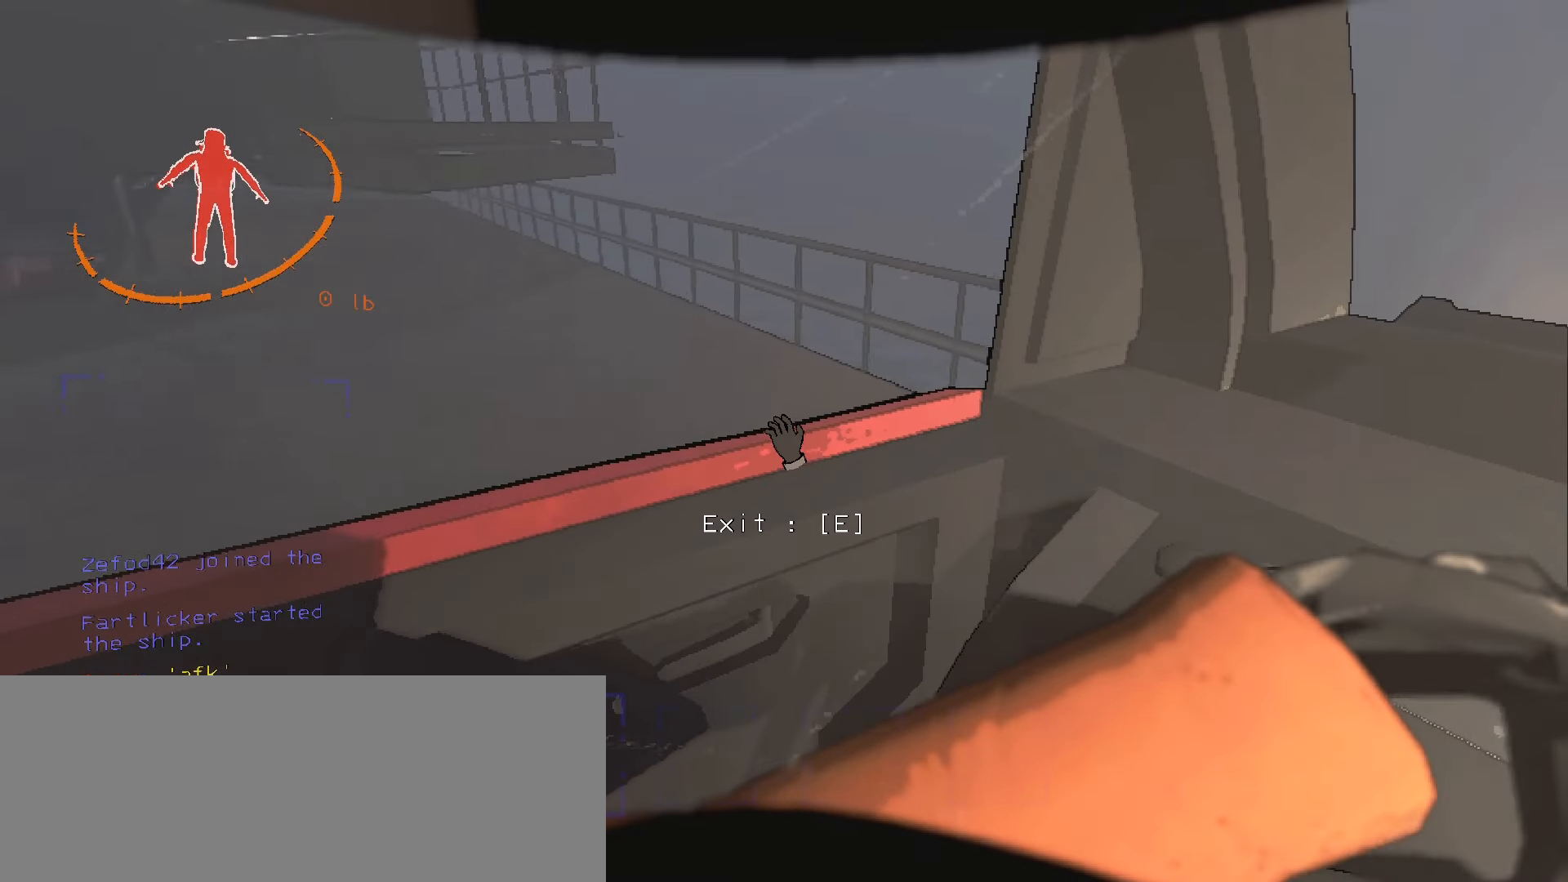
{"keys": ["shift", "w"], "mouse": [], "events": [[100, "space", "down"], [300, "space", "up"]]}
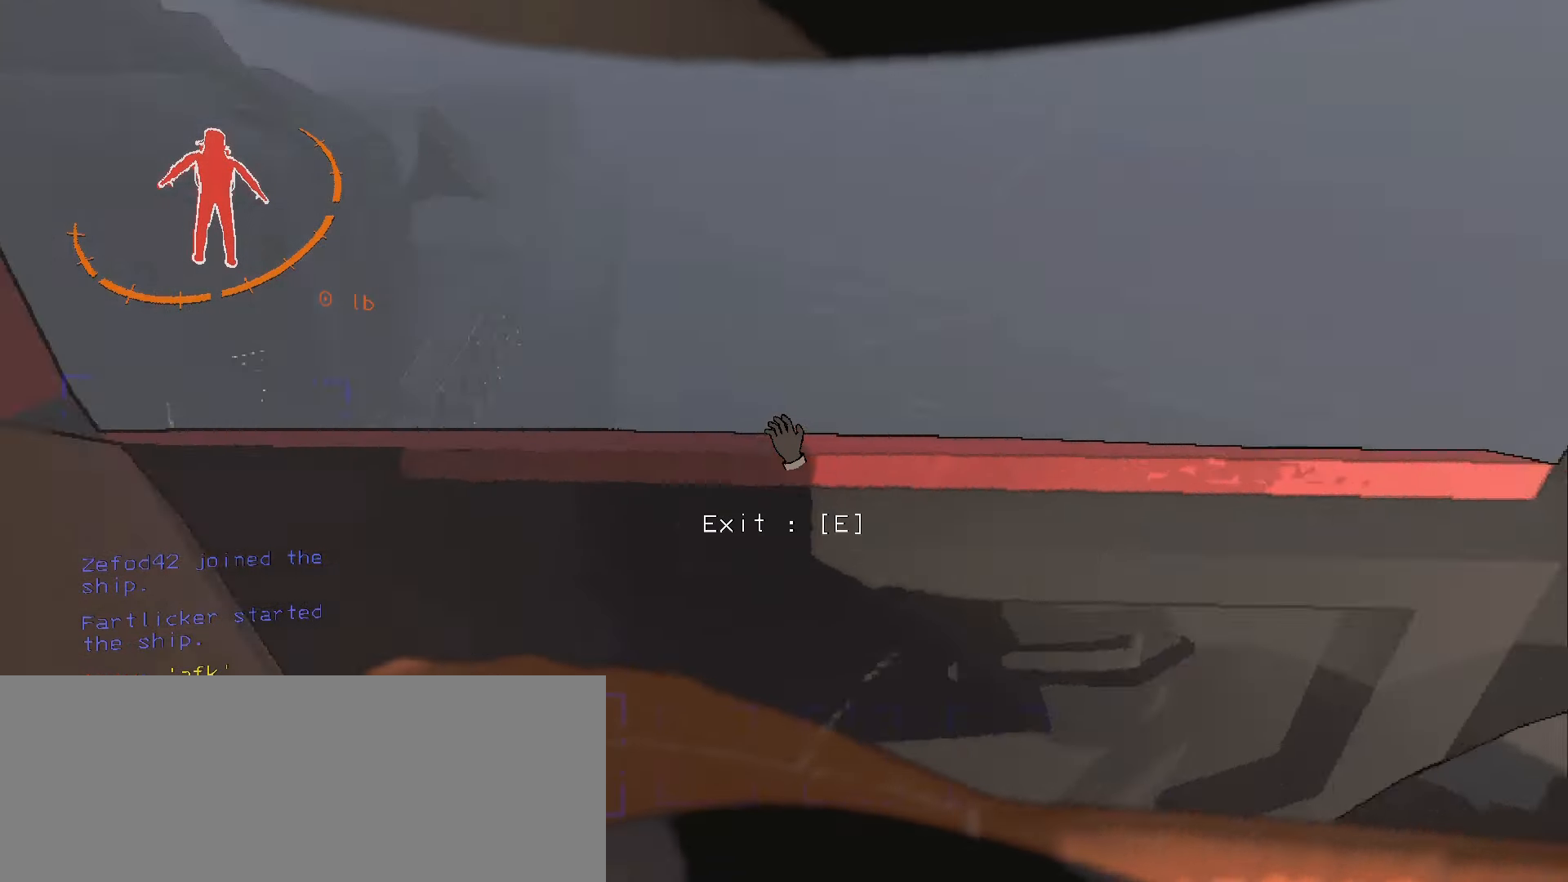
{"keys": ["shift", "w"], "mouse": [], "events": []}
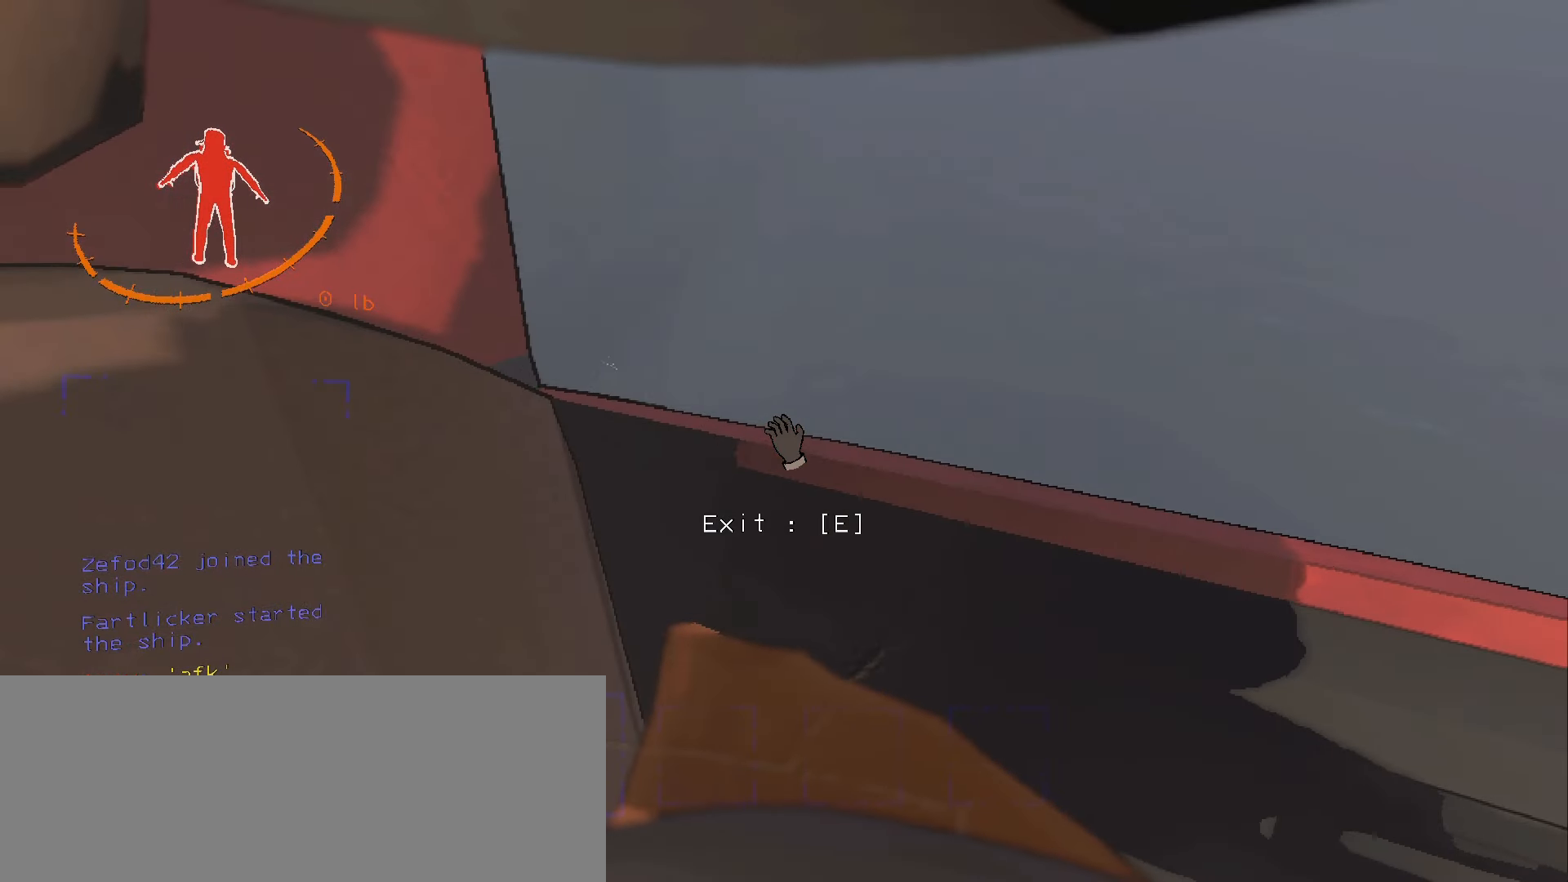
{"keys": ["shift", "w"], "mouse": [], "events": [[34, "space", "down"], [234, "space", "up"]]}
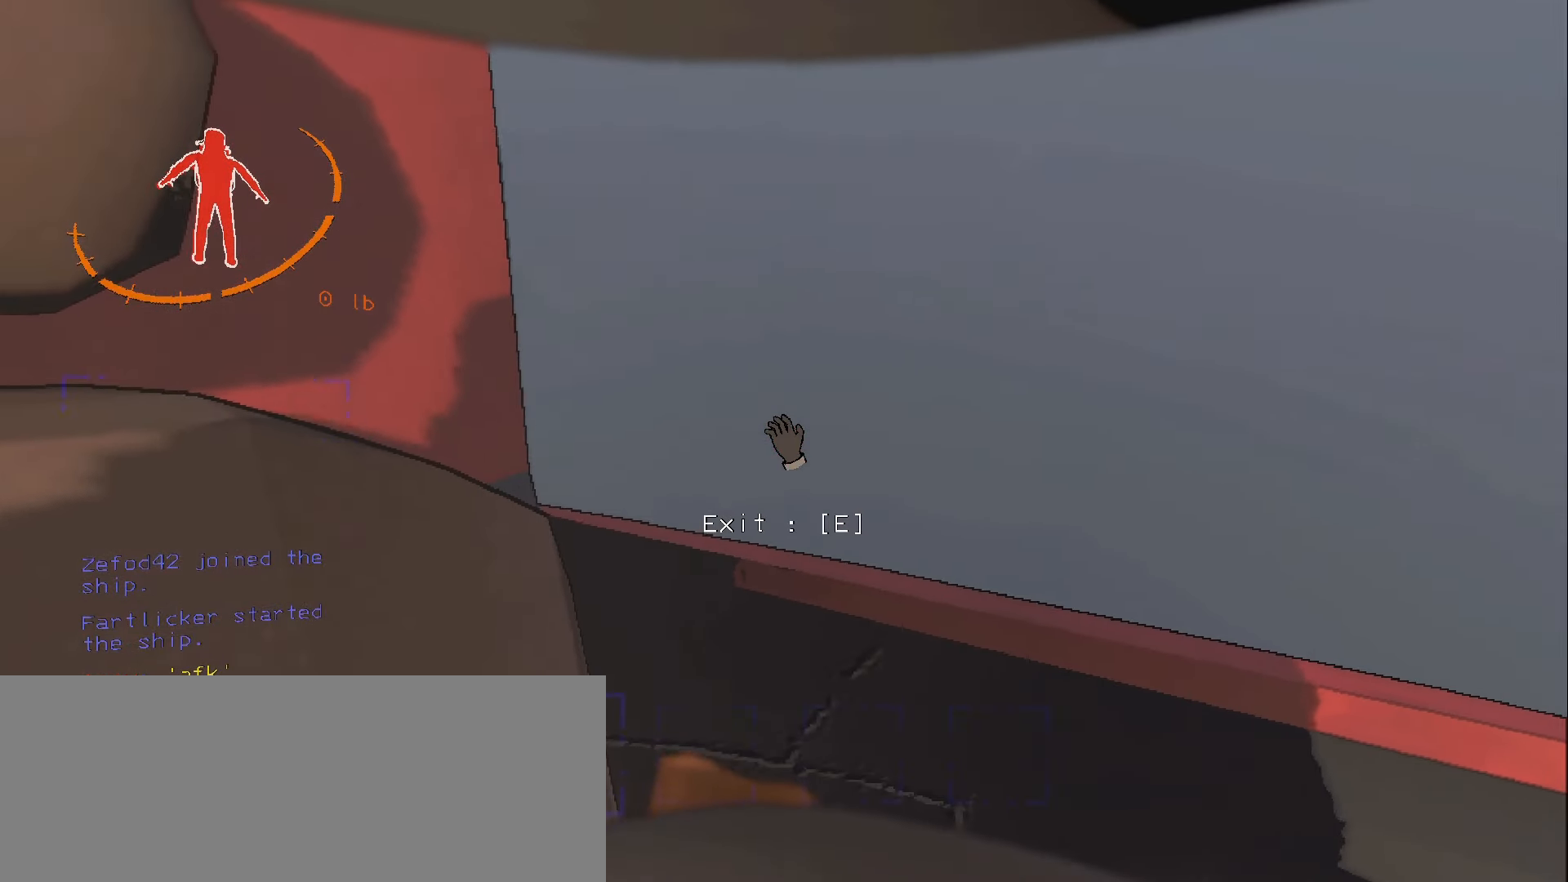
{"keys": ["shift", "space", "w"], "mouse": [], "events": [[117, "space", "down"], [250, "space", "up"], [417, "space", "down"]]}
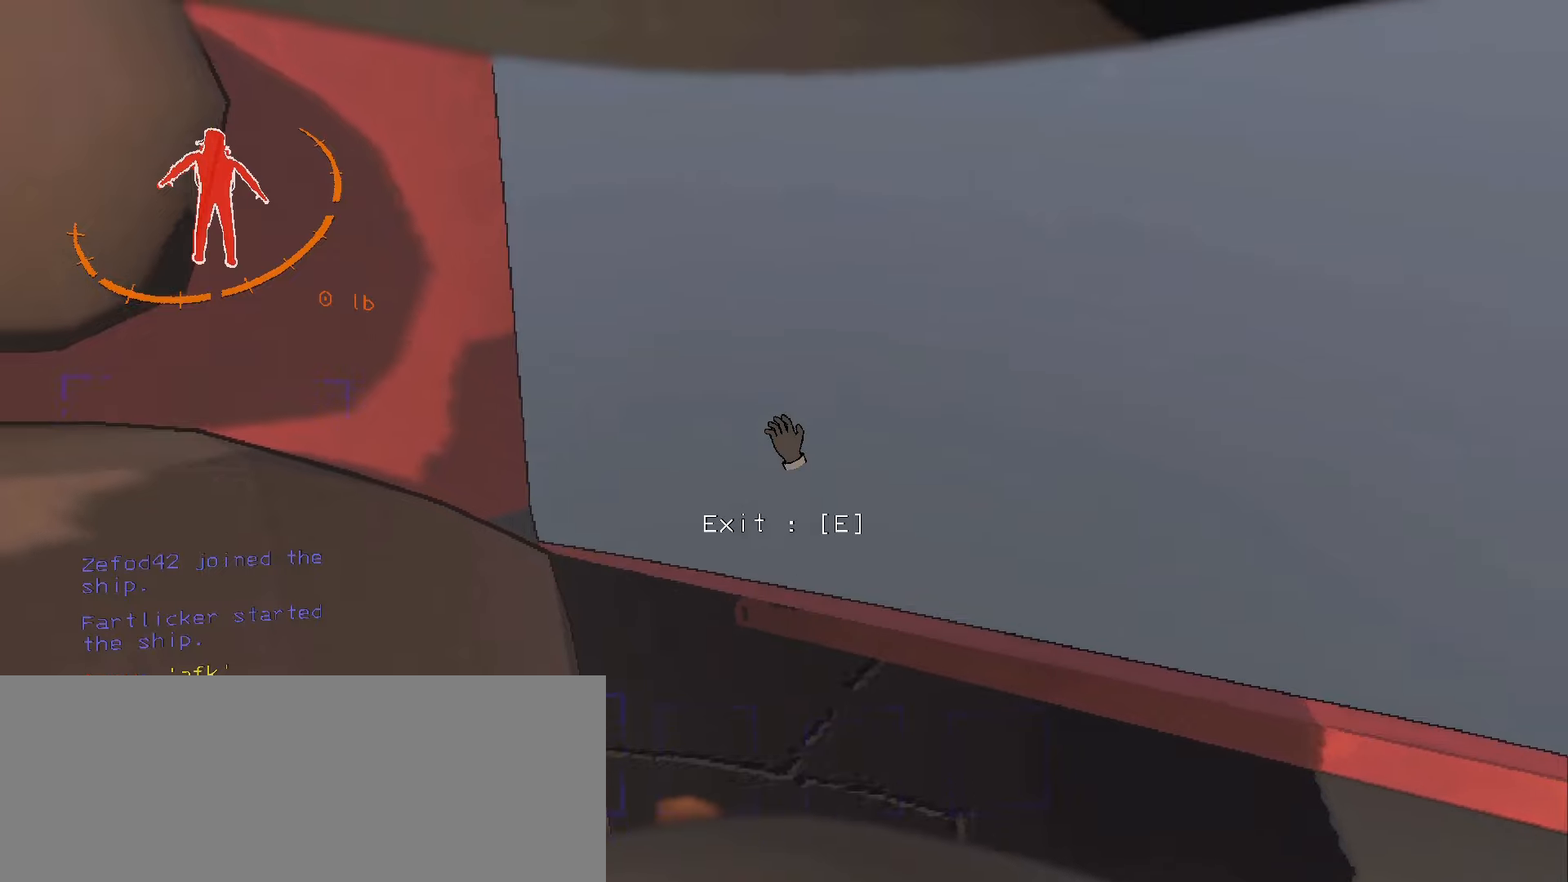
{"keys": ["shift", "space", "w"], "mouse": [], "events": [[66, "space", "up"], [183, "space", "down"], [300, "space", "up"], [400, "space", "down"]]}
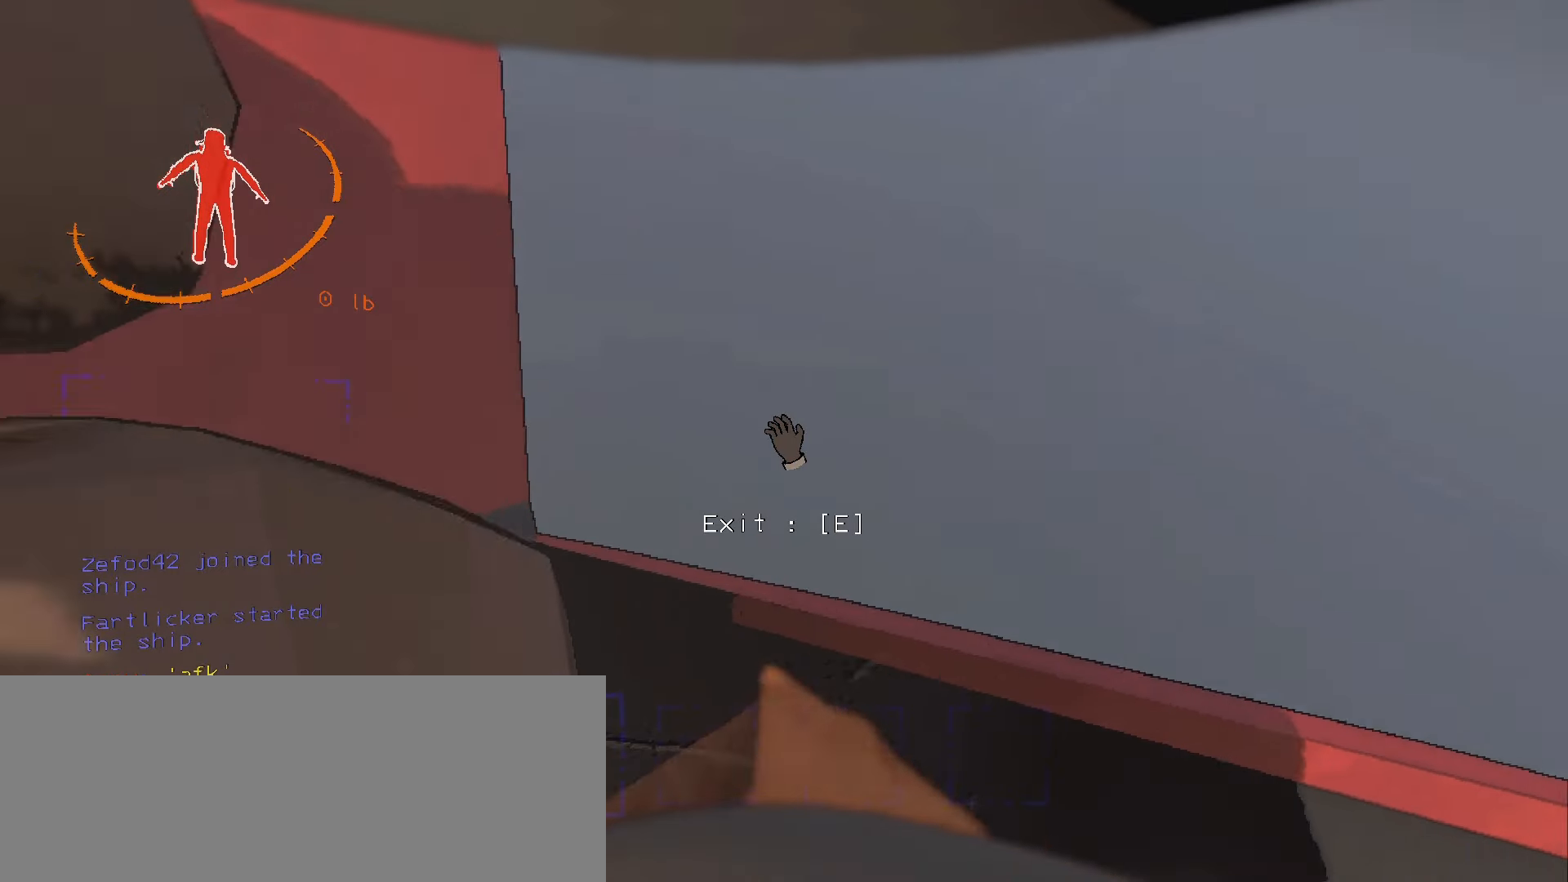
{"keys": ["shift", "w"], "mouse": [], "events": [[116, "space", "up"]]}
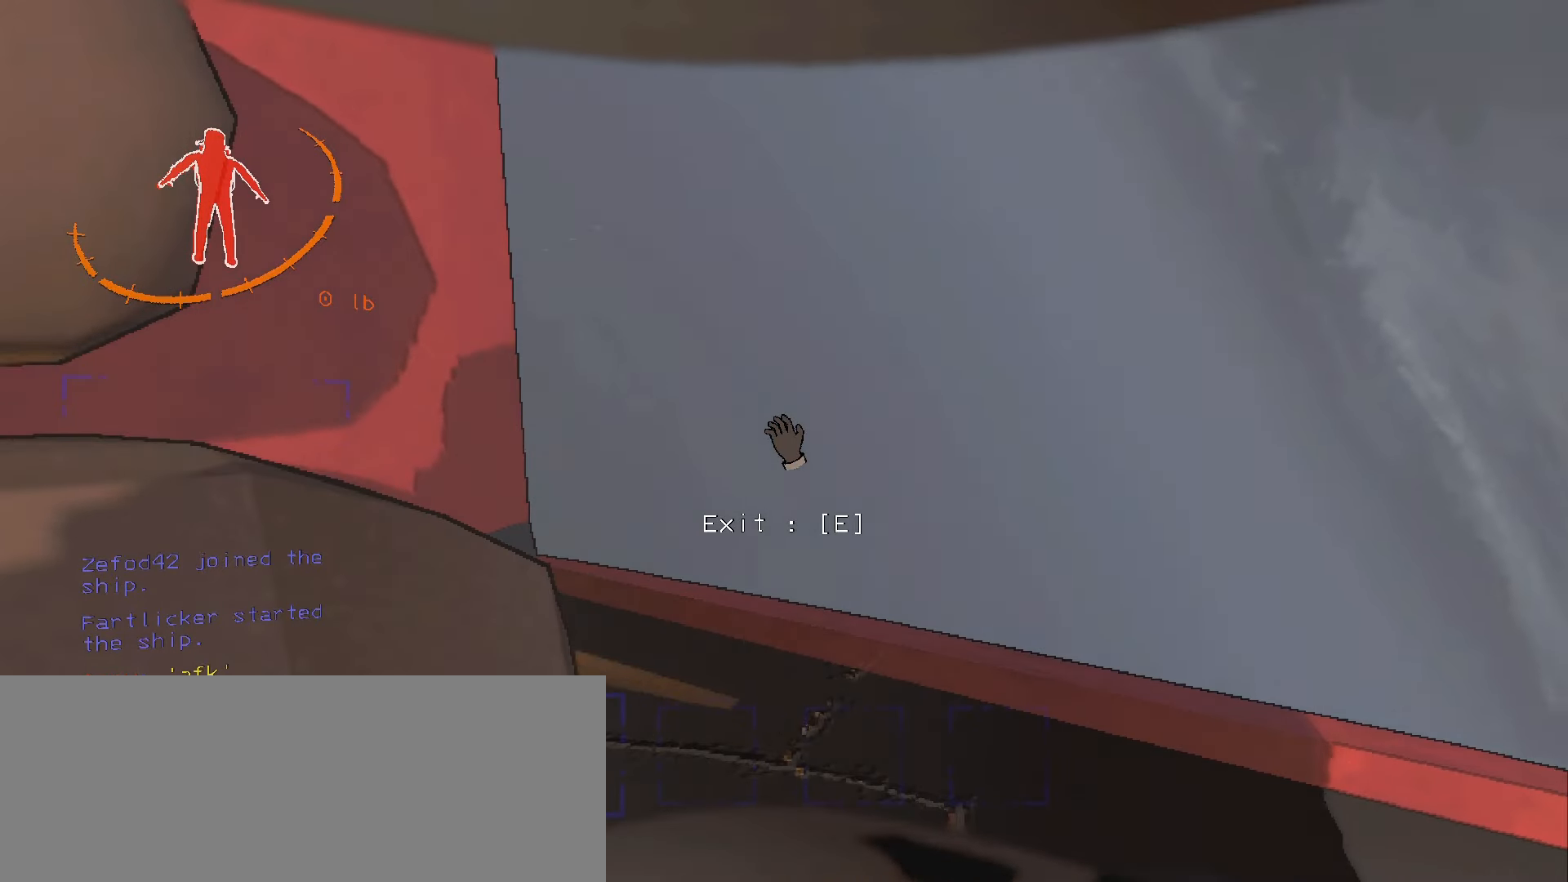
{"keys": ["shift", "w"], "mouse": [], "events": [[333, "e", "down"], [500, "e", "up"]]}